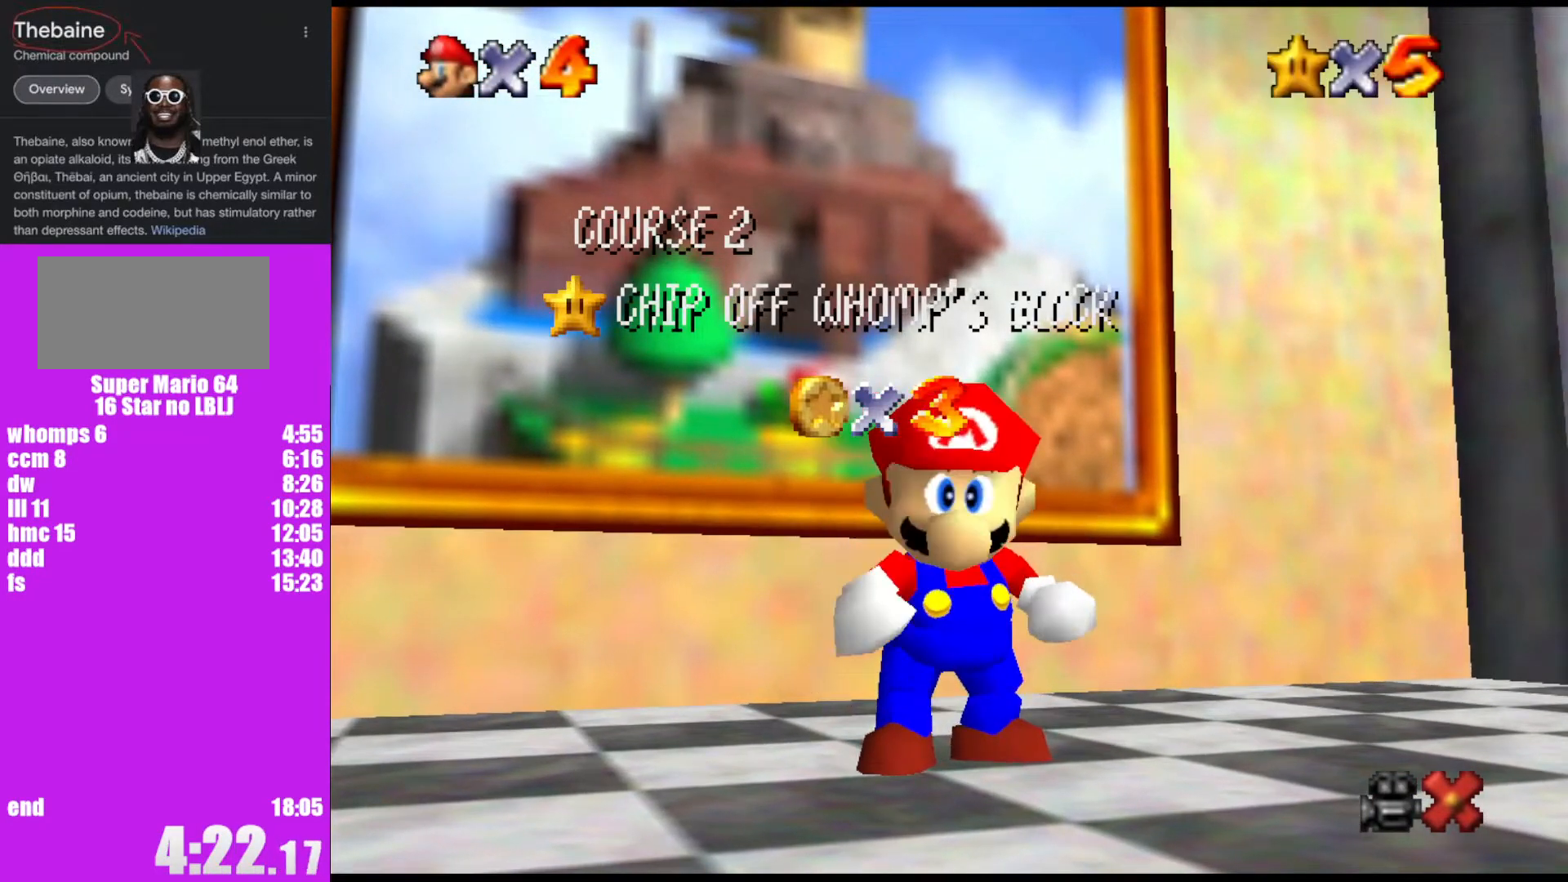
Gameplay with a controller (Nintendo layout); each line is a JSON object with the inputs held at the frame after it. "events" lists button and stick changes between this image and that frame as [ms after this image, input, new state], when the widget could be followed in between. Not read: L1 L3 R3.
{"buttons": [], "left_stick": "center", "events": [[367, "left_stick", "down"], [467, "left_stick", "center"]]}
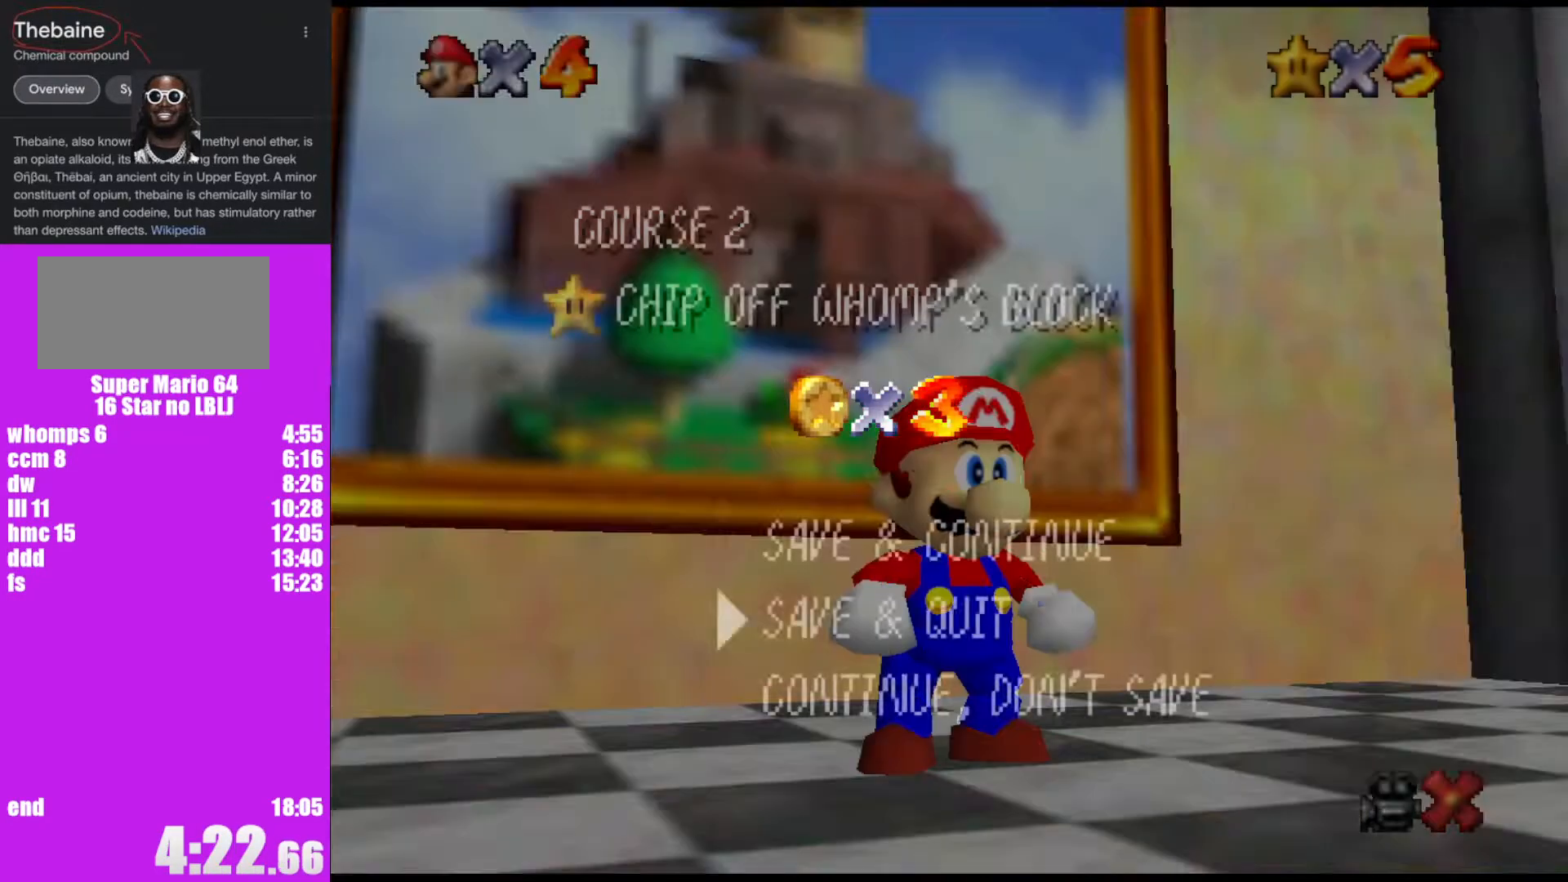
{"buttons": ["A", "Z"], "left_stick": "up-left", "events": [[33, "left_stick", "down"], [167, "A", "down"], [233, "A", "up"], [233, "left_stick", "up-left"], [400, "Z", "down"], [433, "A", "down"]]}
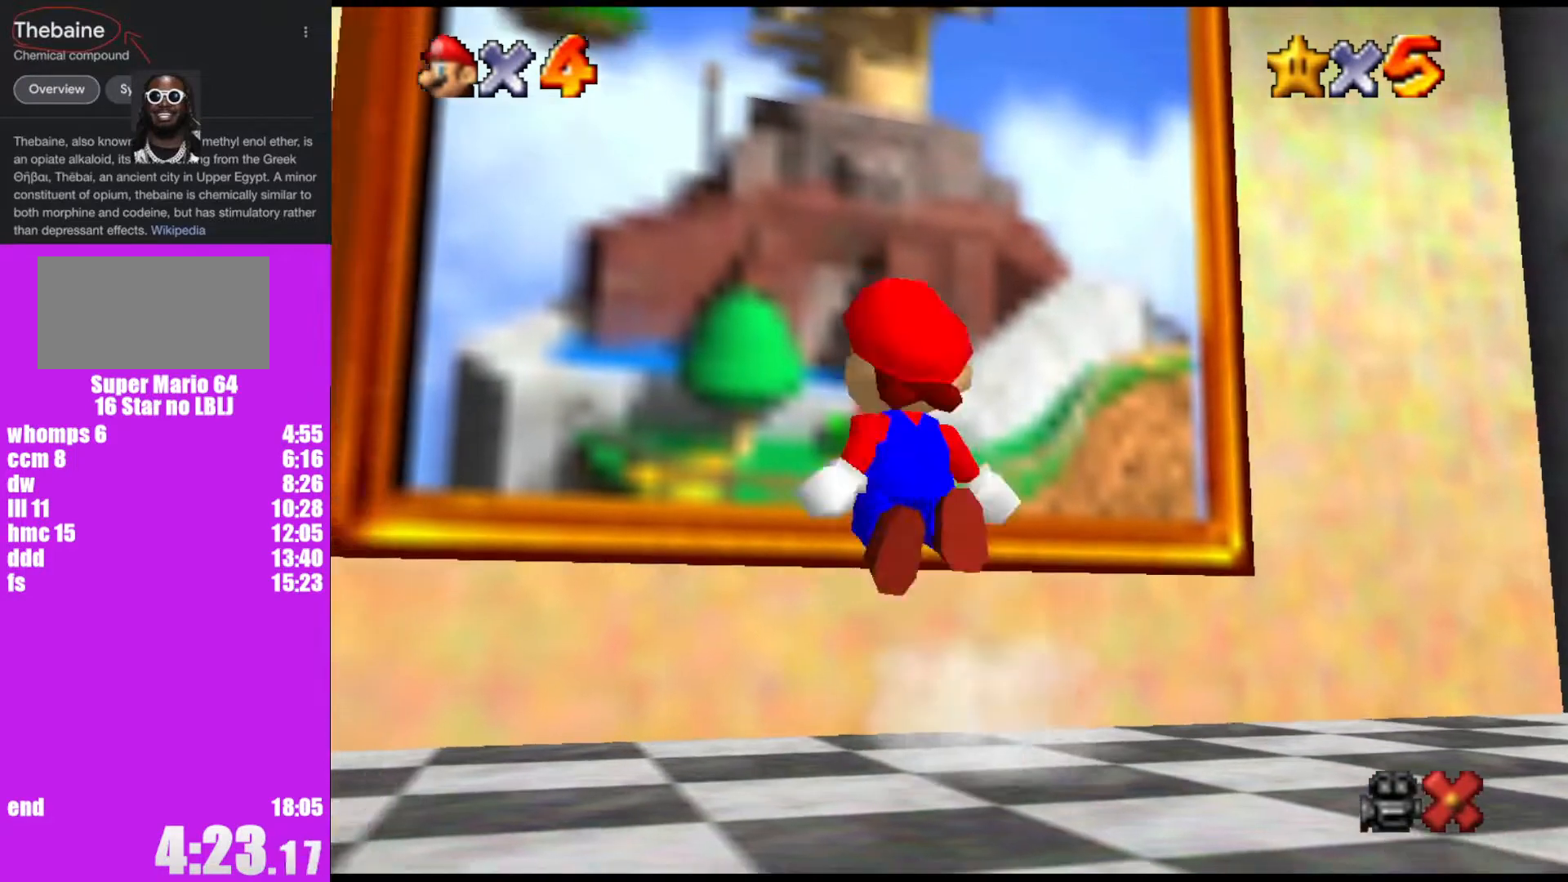
{"buttons": [], "left_stick": "center", "events": [[33, "A", "up"], [133, "Z", "up"], [333, "left_stick", "center"]]}
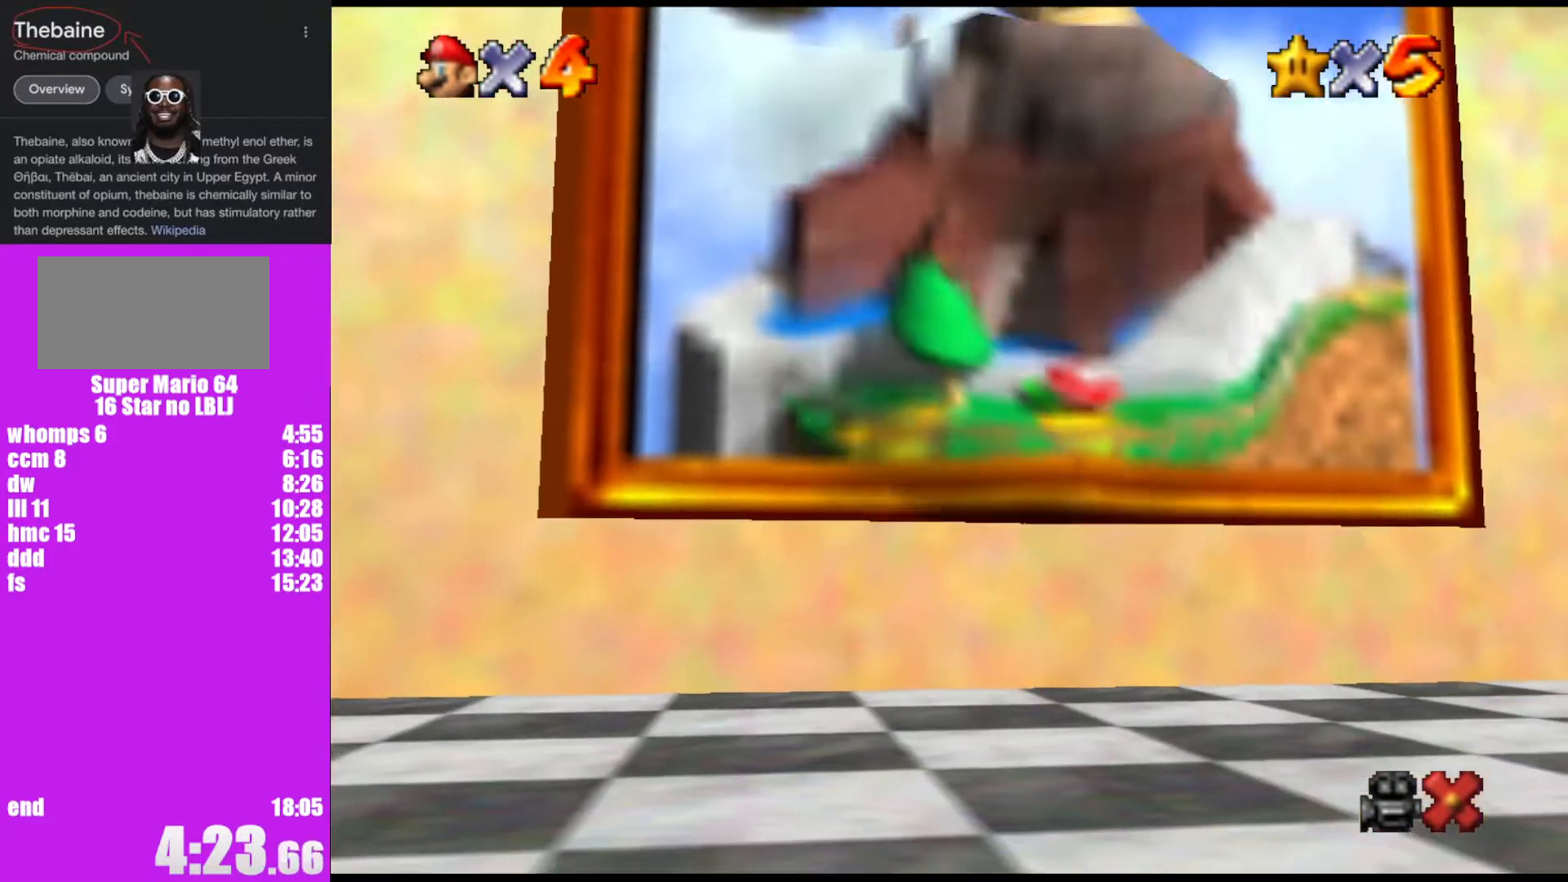
{"buttons": [], "left_stick": "center", "events": []}
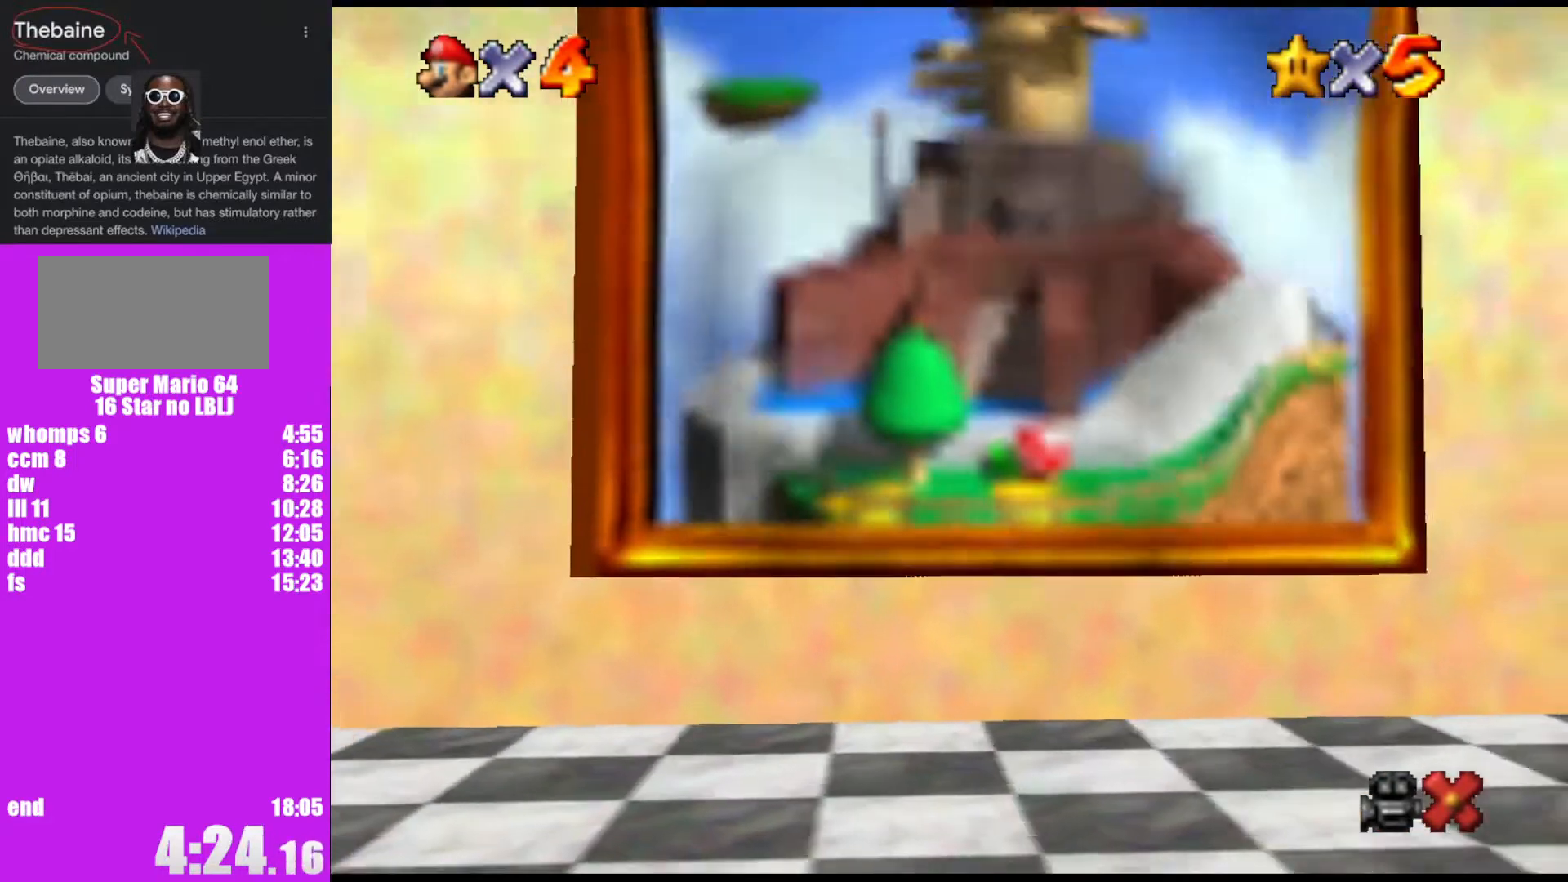
{"buttons": [], "left_stick": "center", "events": []}
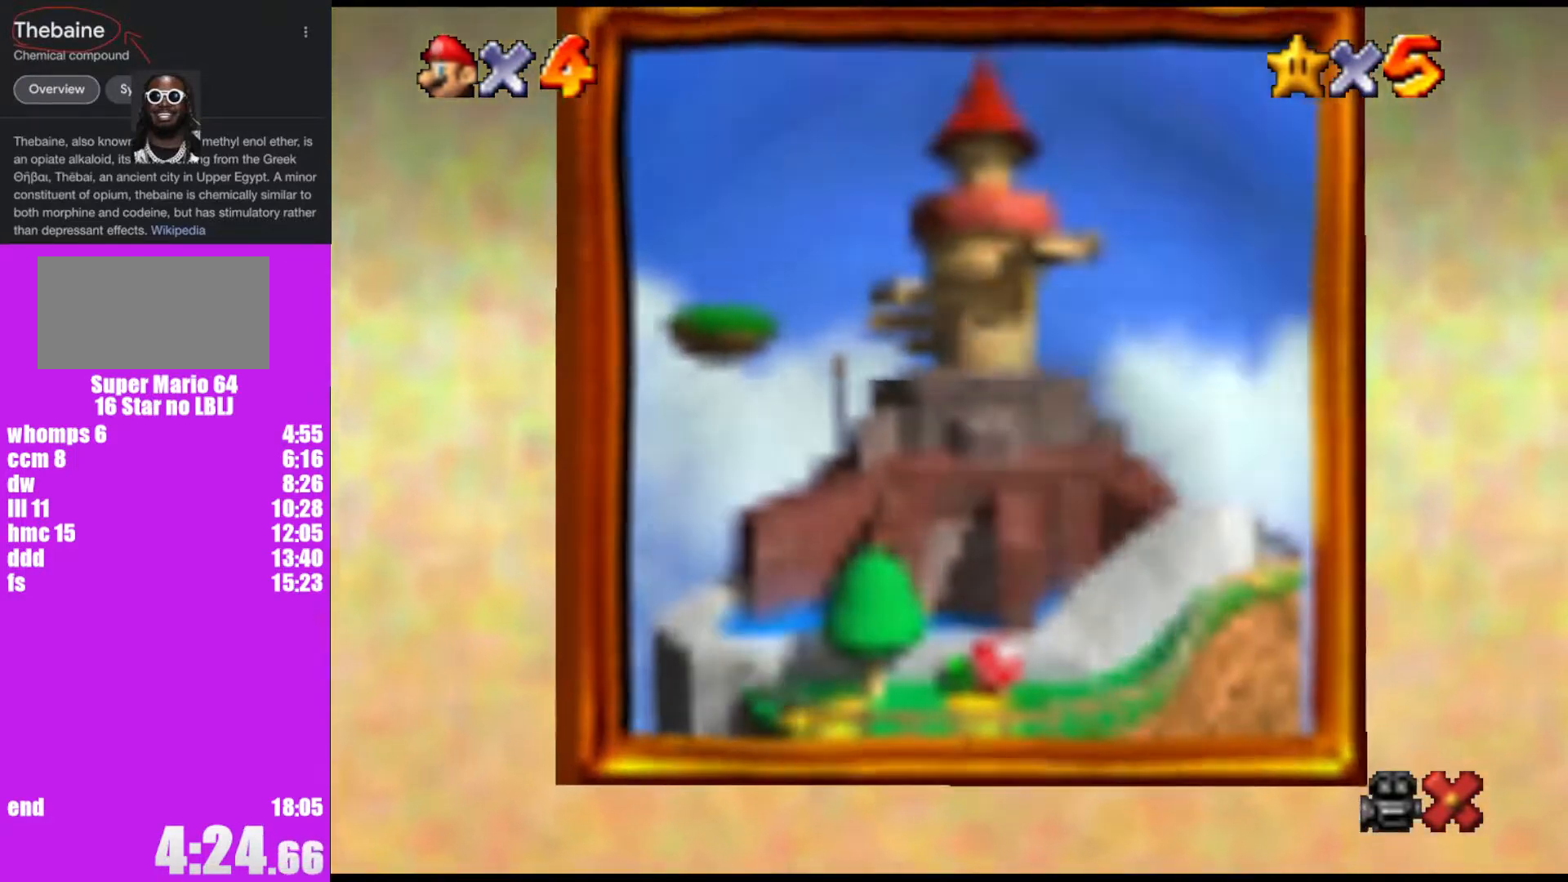
{"buttons": ["Z"], "left_stick": "center", "events": [[133, "Z", "down"], [233, "R1", "down"], [233, "Z", "up"], [300, "R1", "up"], [300, "Z", "down"], [433, "R1", "down"], [433, "Z", "up"], [500, "R1", "up"], [500, "Z", "down"]]}
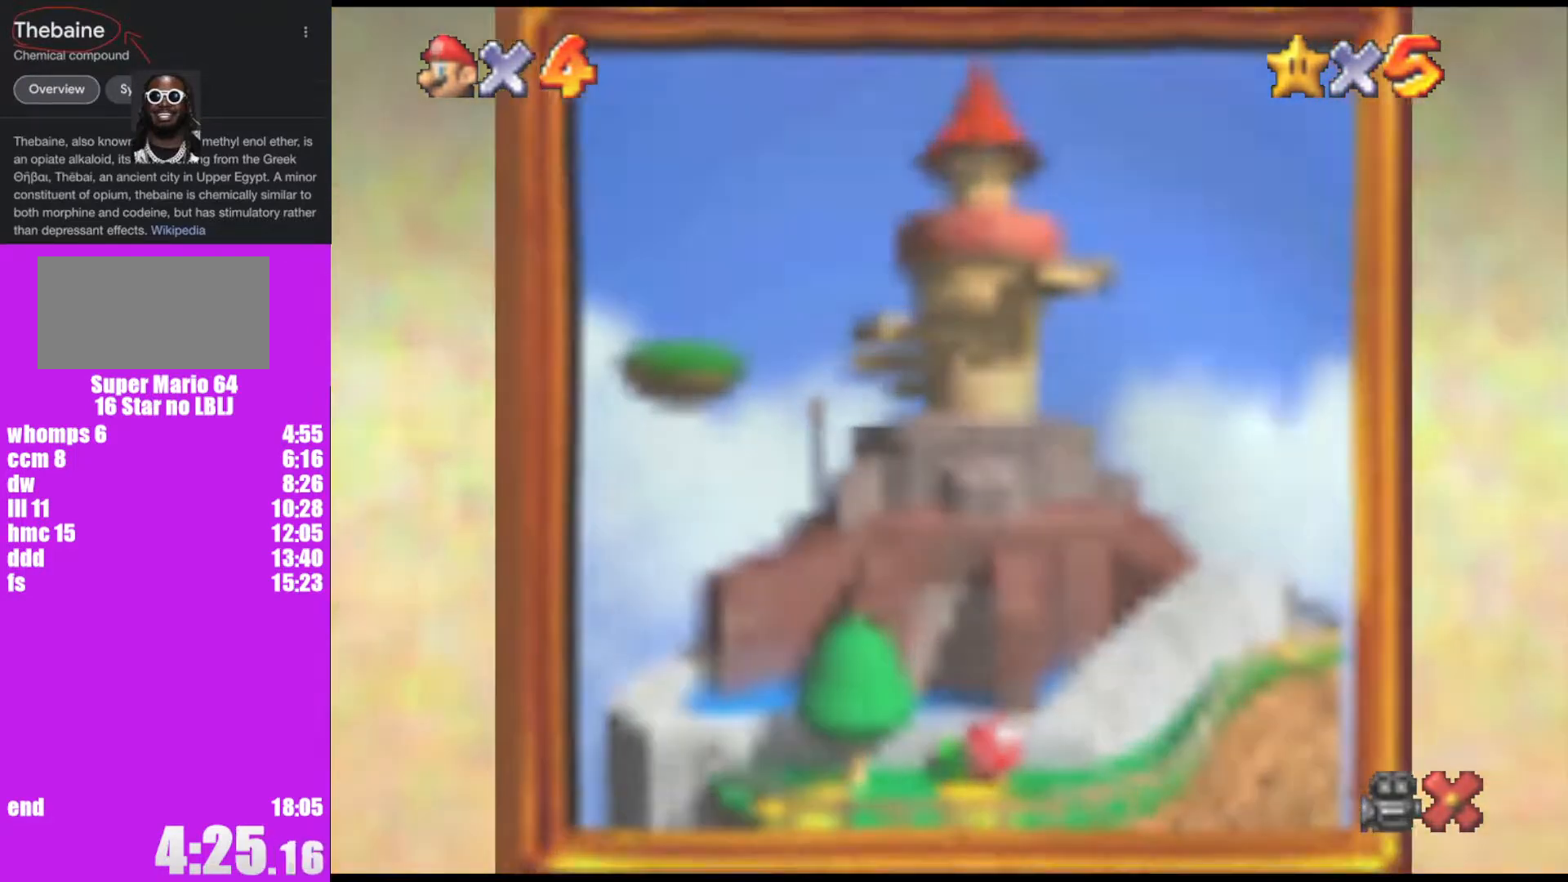
{"buttons": ["R1"], "left_stick": "center", "events": [[100, "Z", "up"], [167, "Z", "down"], [200, "Z", "up"], [267, "Z", "down"], [333, "R1", "down"], [400, "R1", "up"], [467, "R1", "down"], [500, "Z", "up"]]}
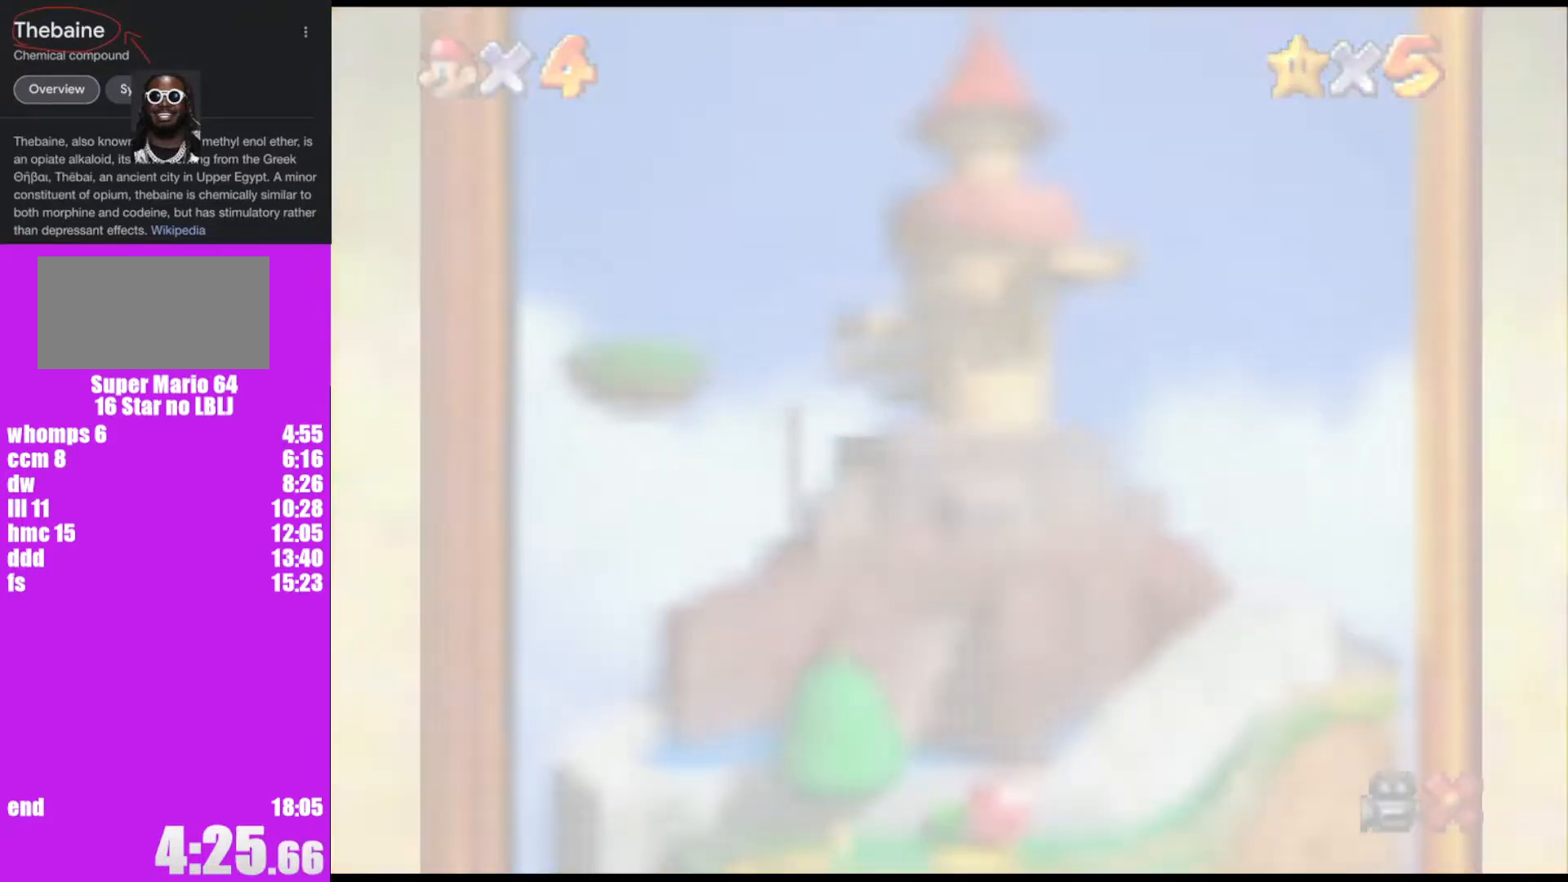
{"buttons": ["Z"], "left_stick": "center", "events": [[33, "R1", "up"], [33, "Z", "down"], [333, "Z", "up"], [433, "R1", "down"], [467, "Z", "down"], [500, "R1", "up"]]}
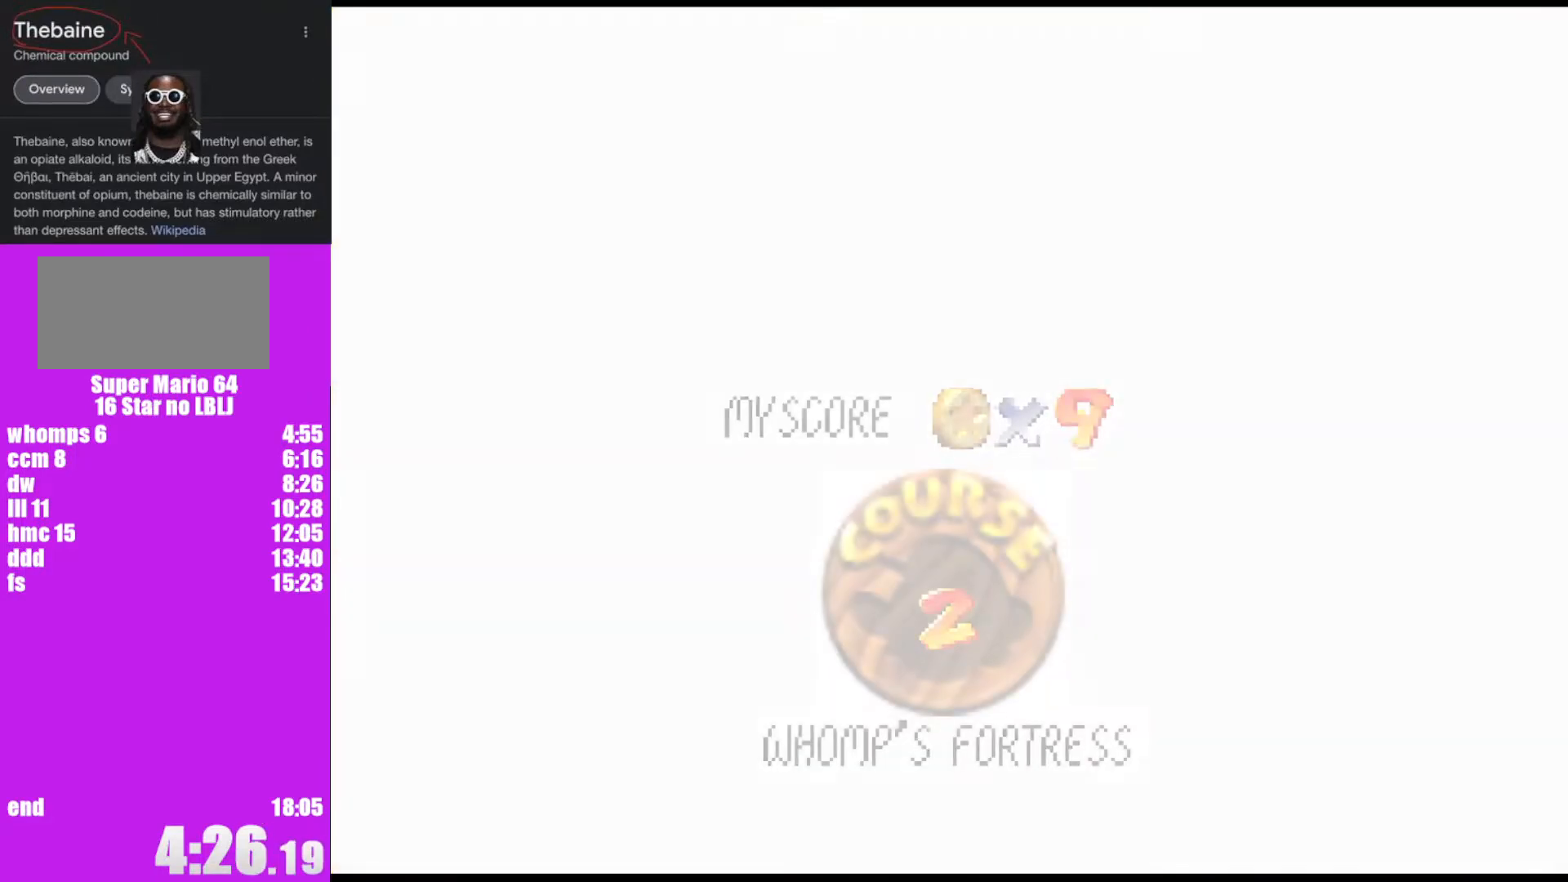
{"buttons": [], "left_stick": "center", "events": [[67, "R1", "down"], [67, "Z", "up"], [133, "R1", "up"], [133, "Z", "down"], [200, "R1", "down"], [300, "R1", "up"], [333, "Z", "up"]]}
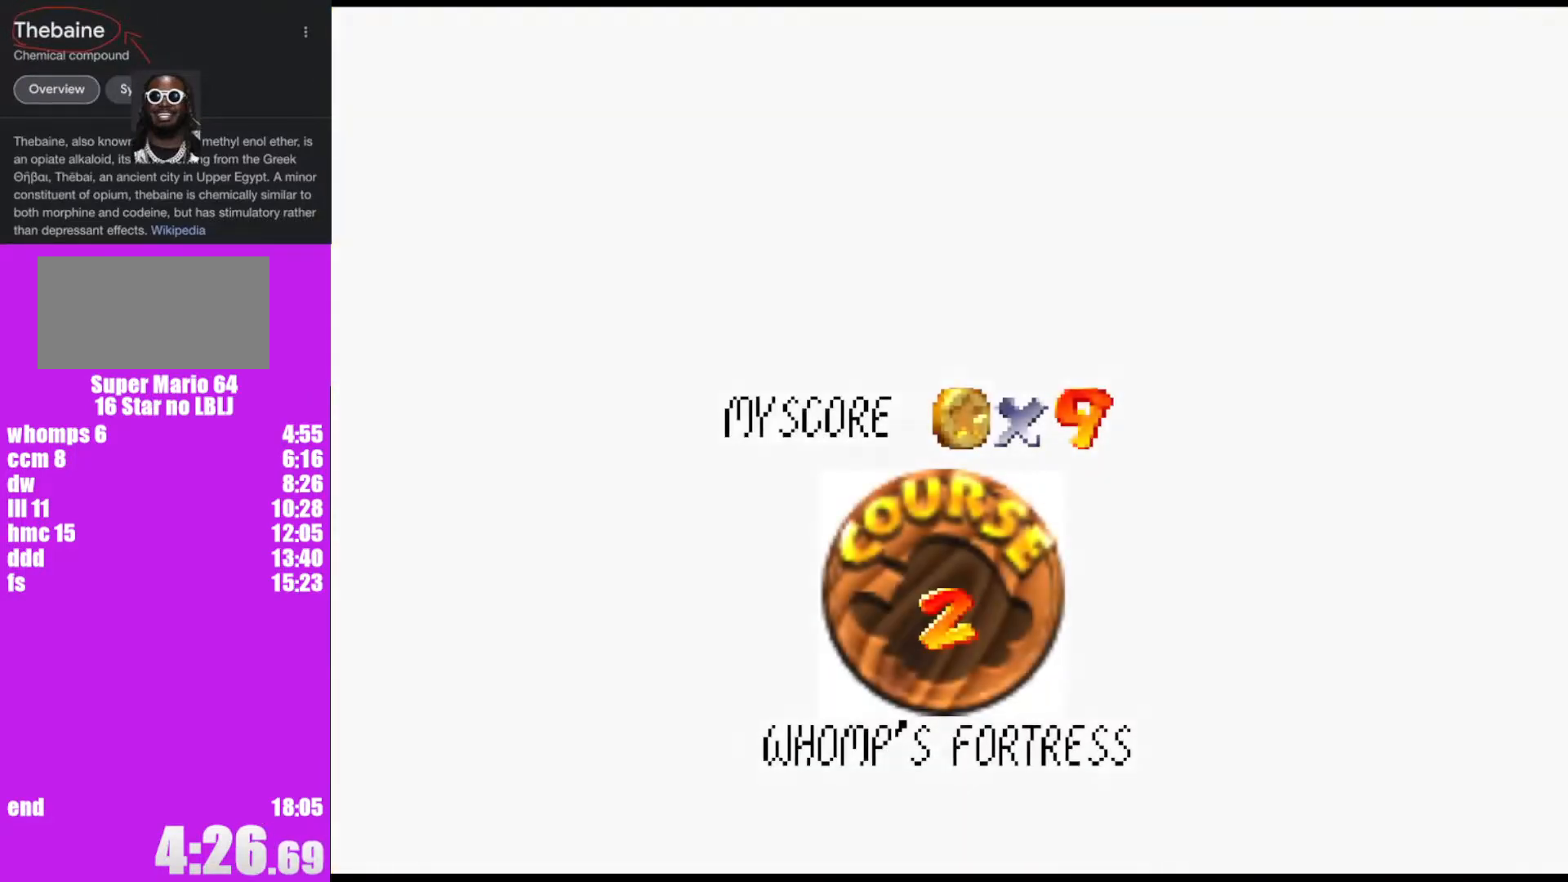
{"buttons": ["A", "B"], "left_stick": "center", "events": [[467, "A", "down"], [500, "B", "down"]]}
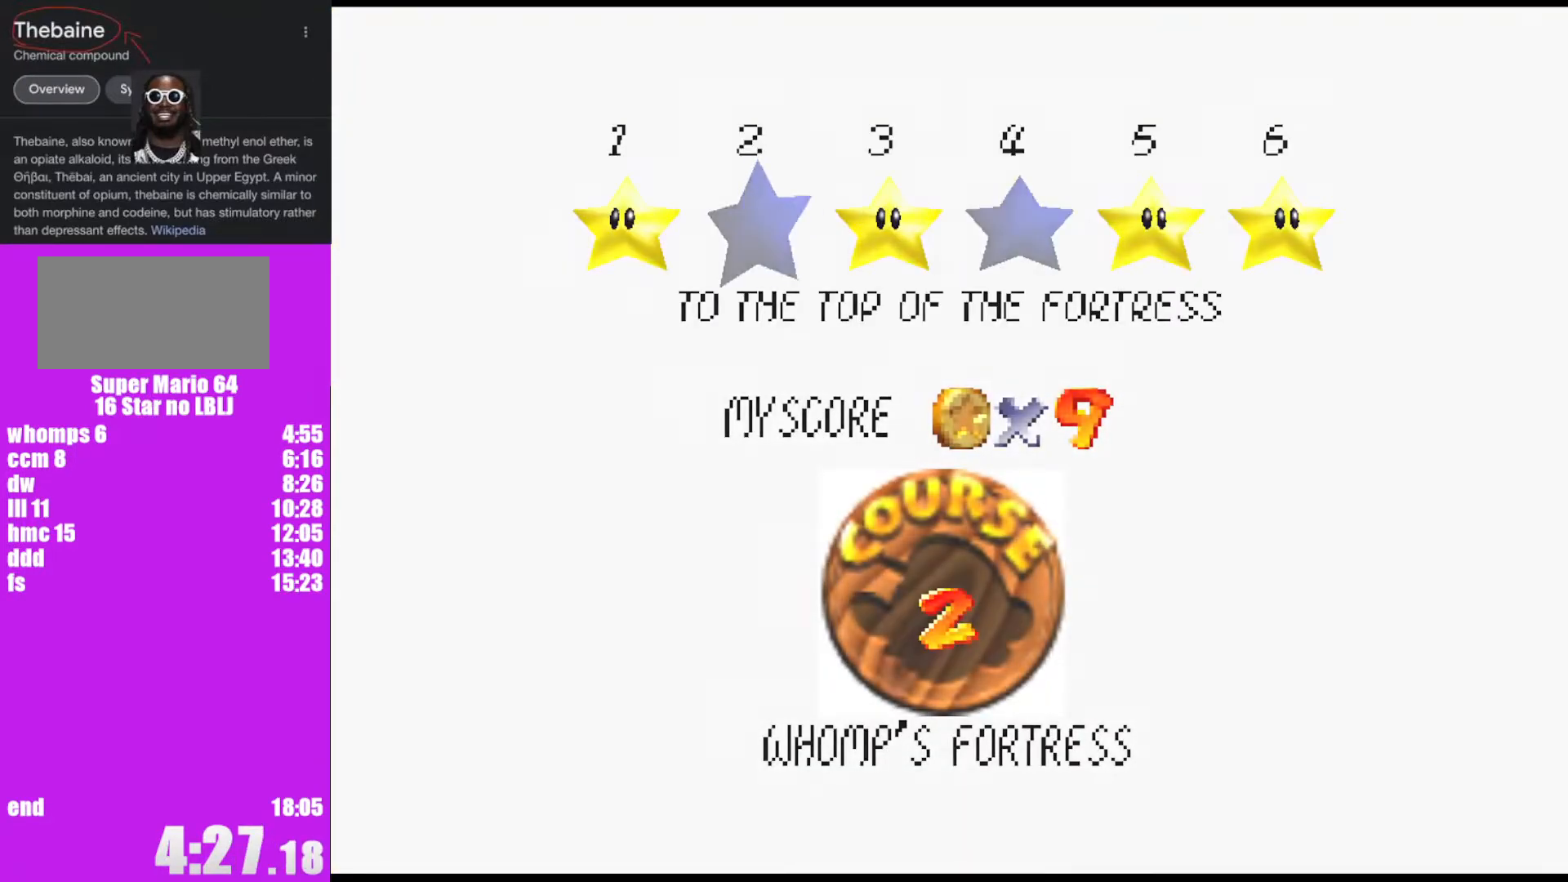
{"buttons": [], "left_stick": "center", "events": [[67, "B", "up"], [133, "A", "up"]]}
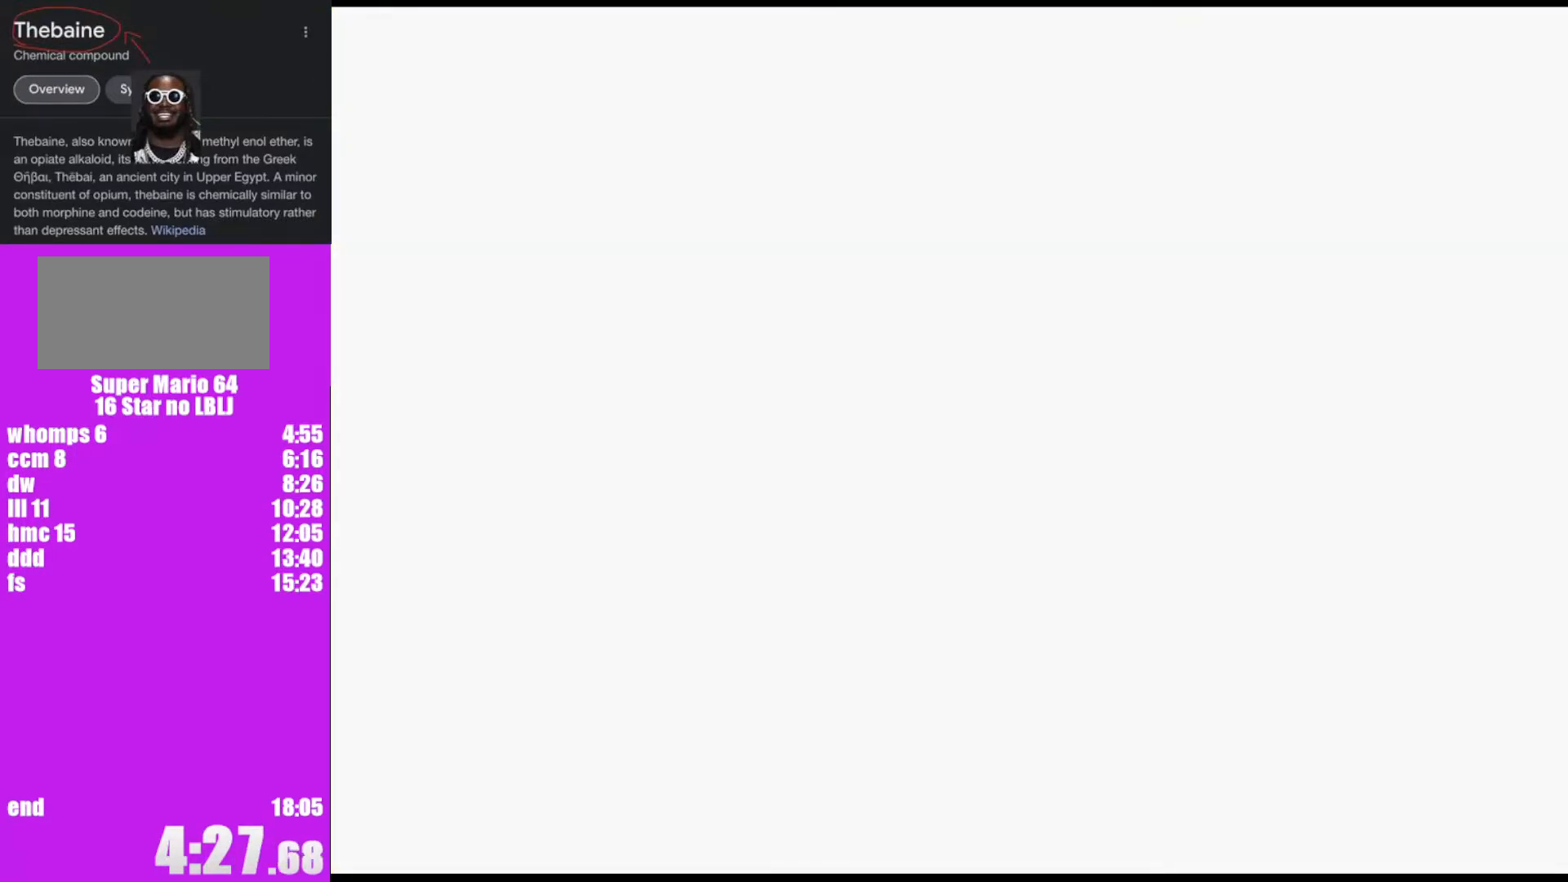
{"buttons": [], "left_stick": "up", "events": [[367, "left_stick", "up"]]}
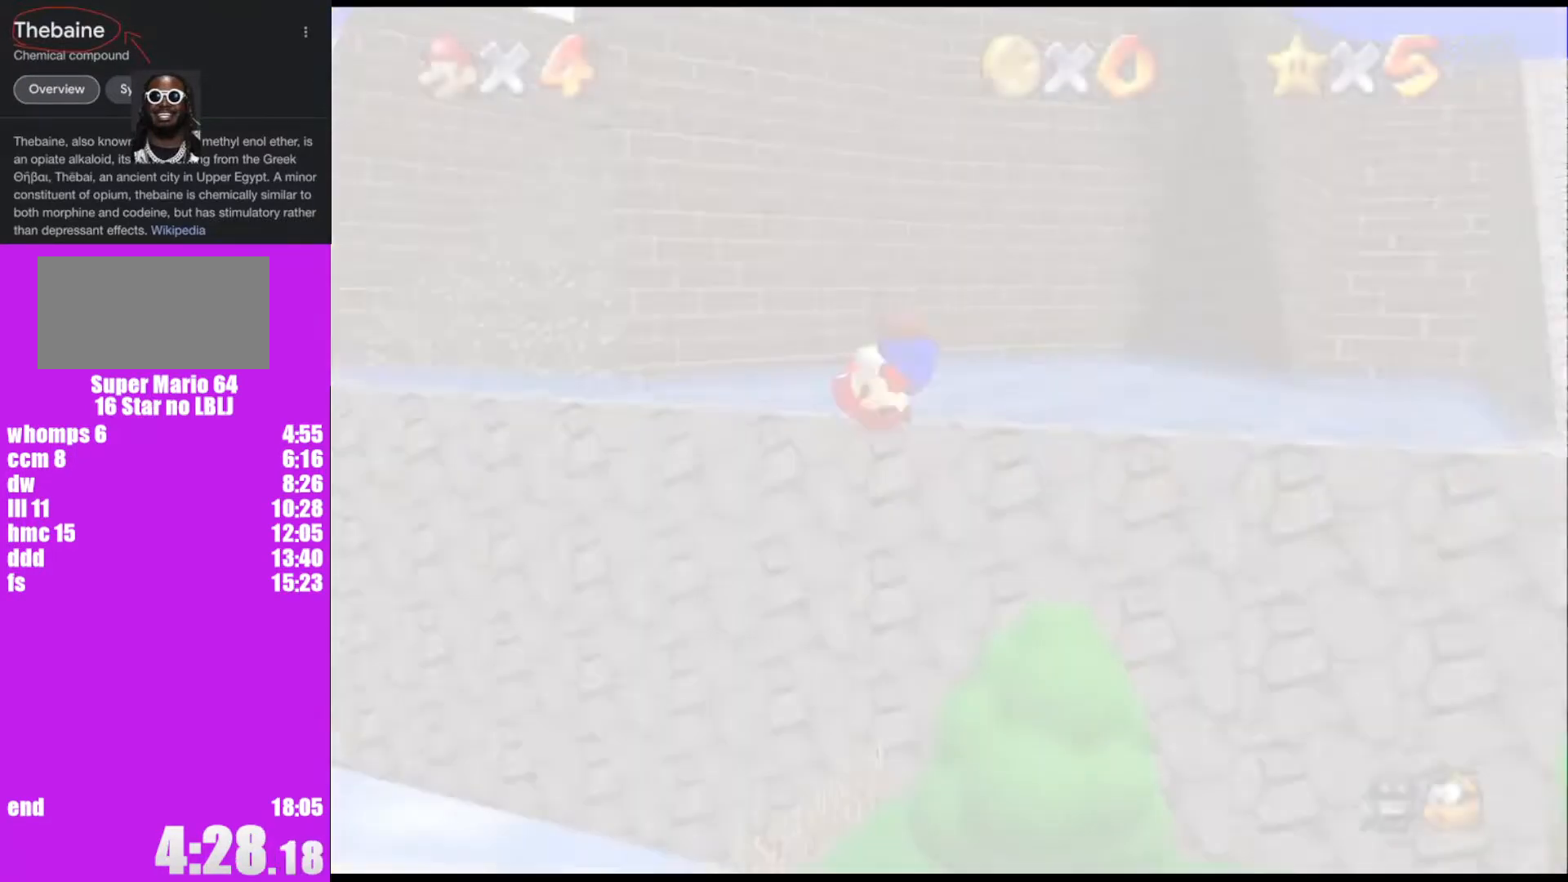
{"buttons": [], "left_stick": "up", "events": []}
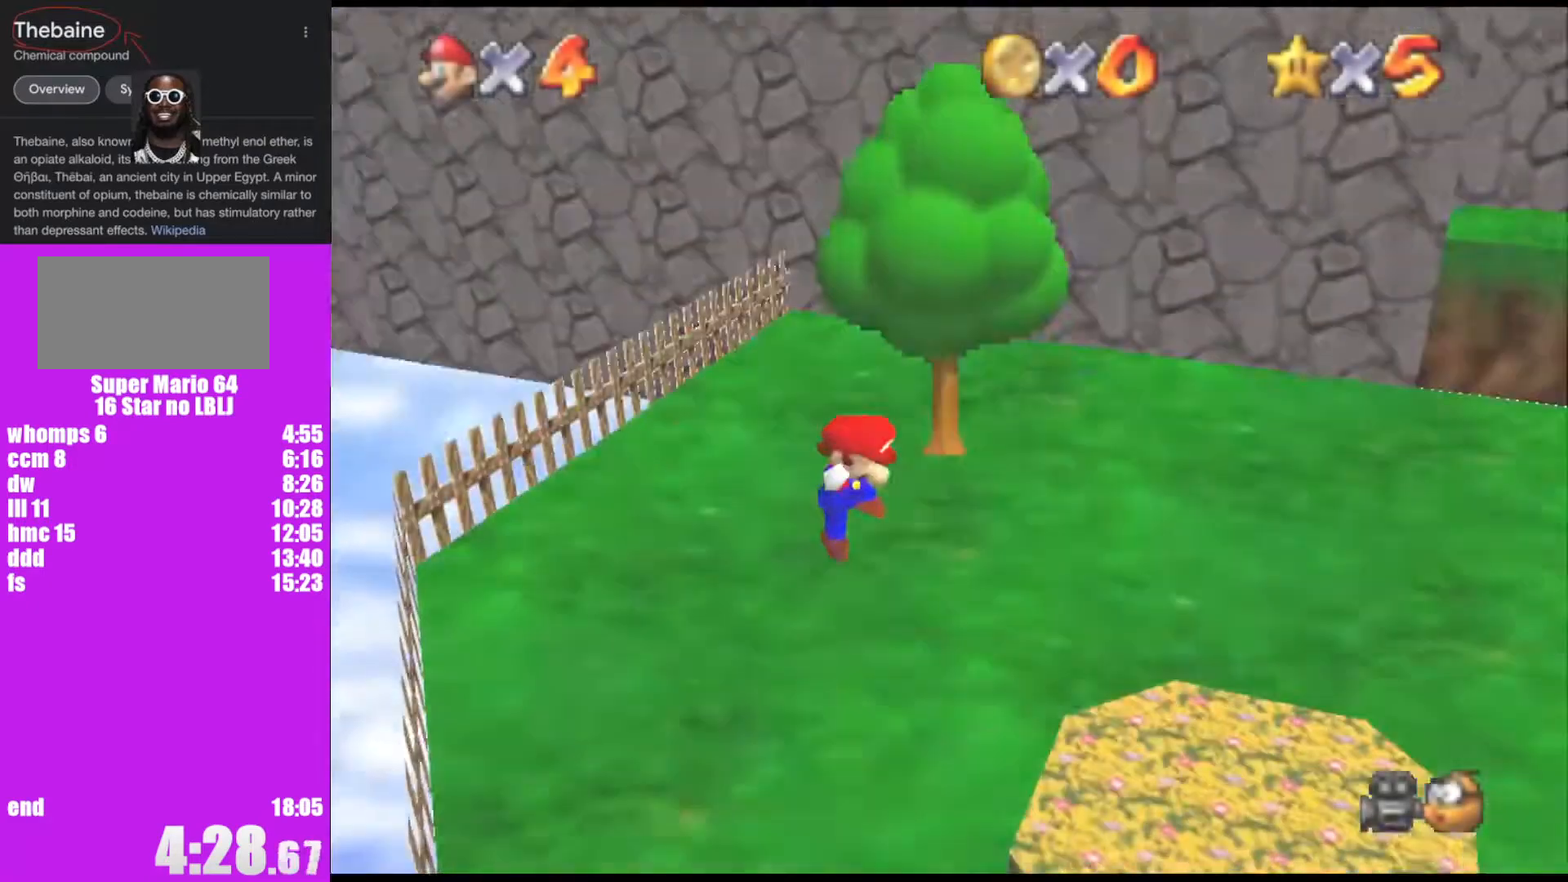
{"buttons": [], "left_stick": "up", "events": []}
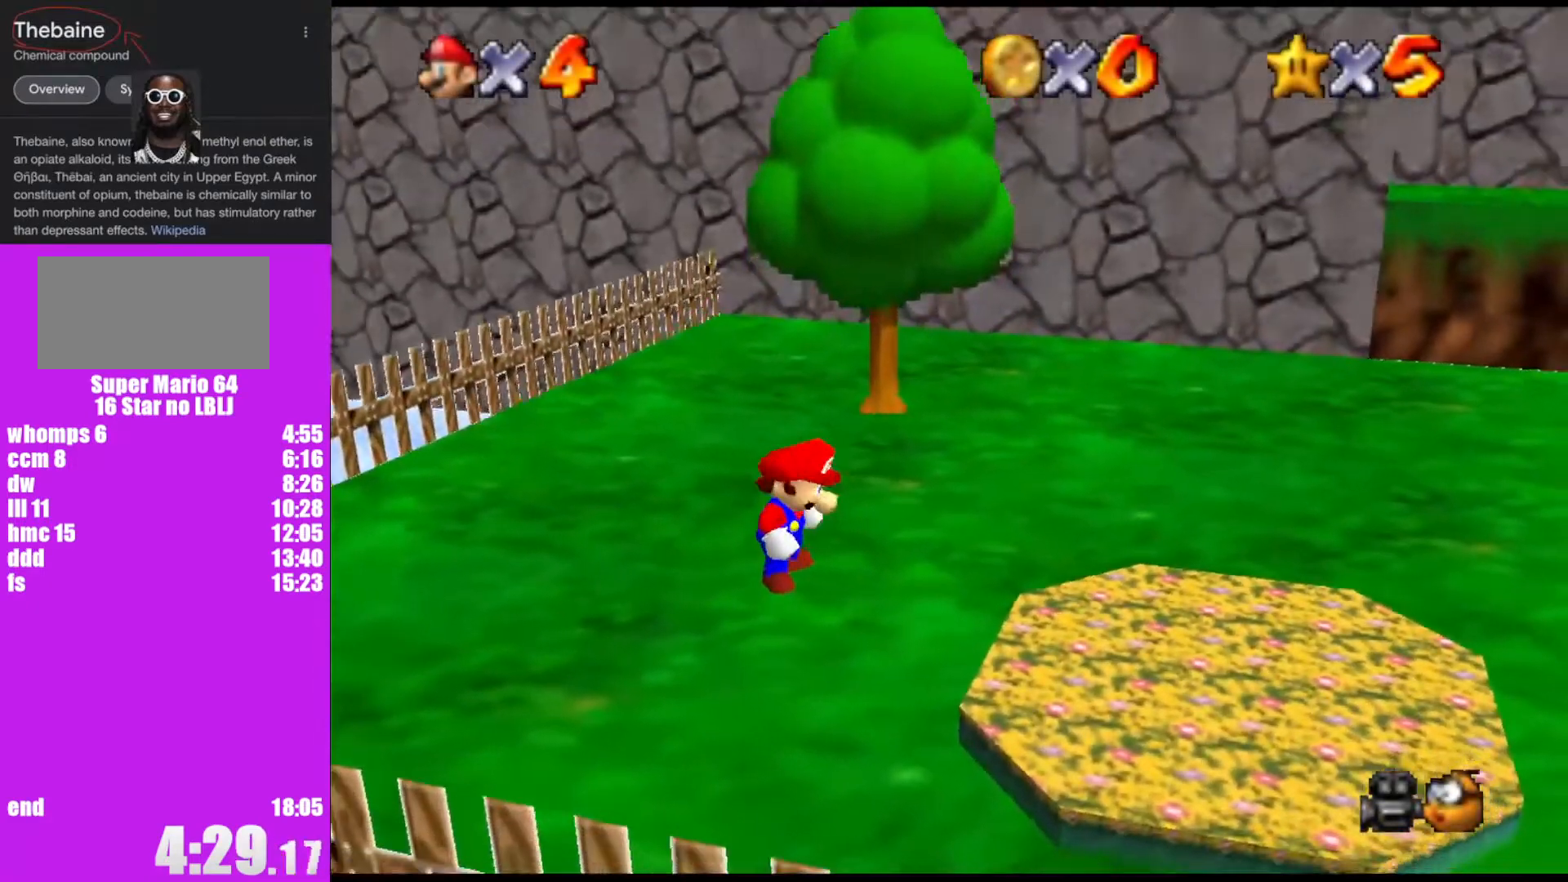
{"buttons": ["A", "Z"], "left_stick": "up", "events": [[367, "Z", "down"], [433, "A", "down"]]}
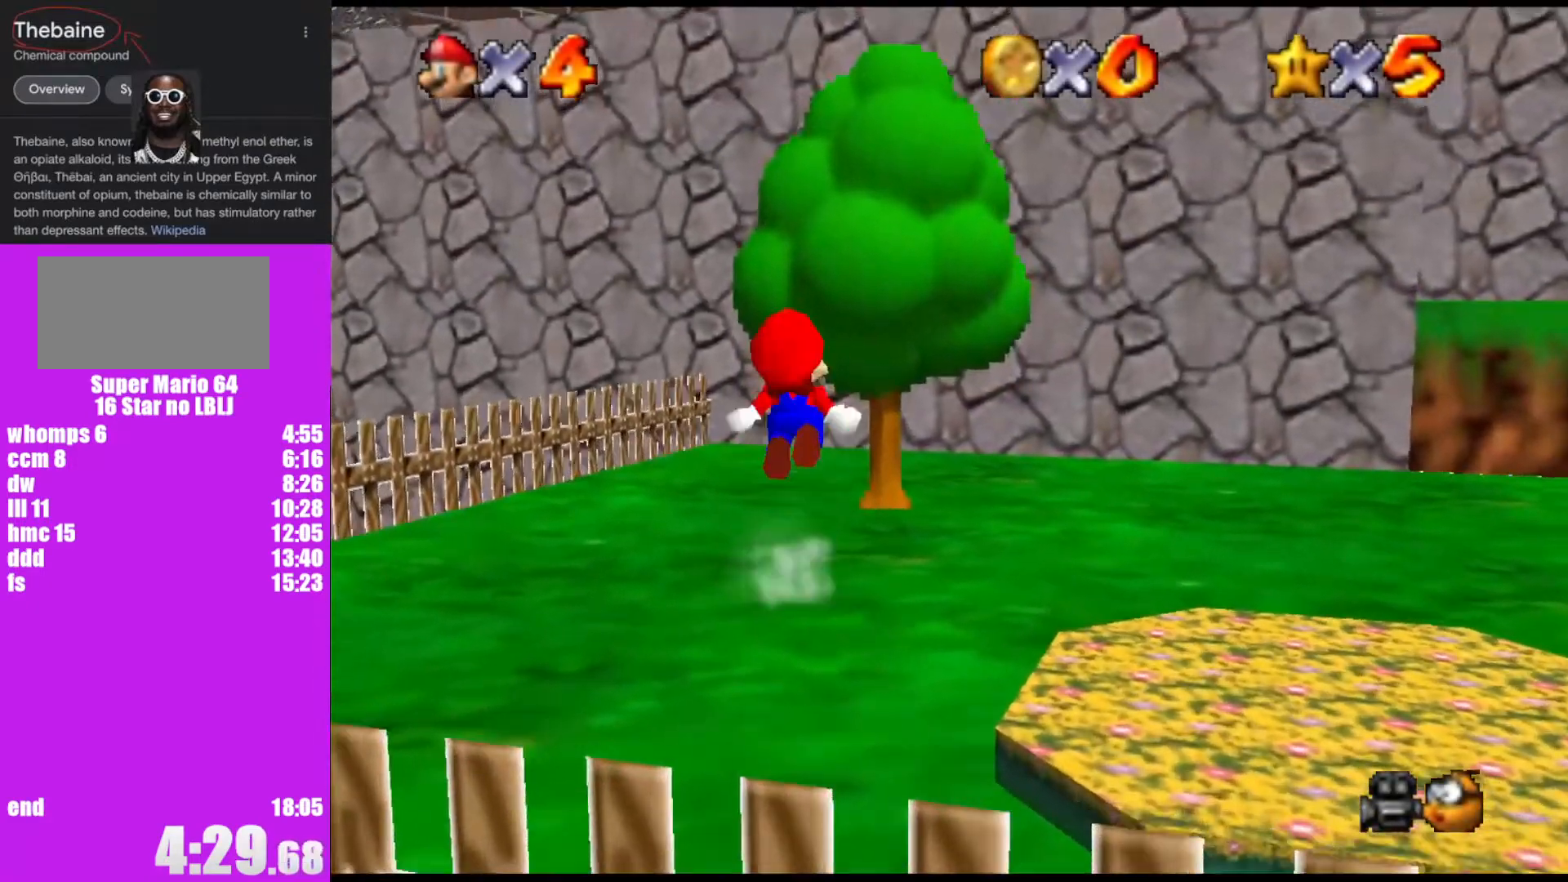
{"buttons": [], "left_stick": "up", "events": [[33, "A", "up"], [67, "Z", "up"]]}
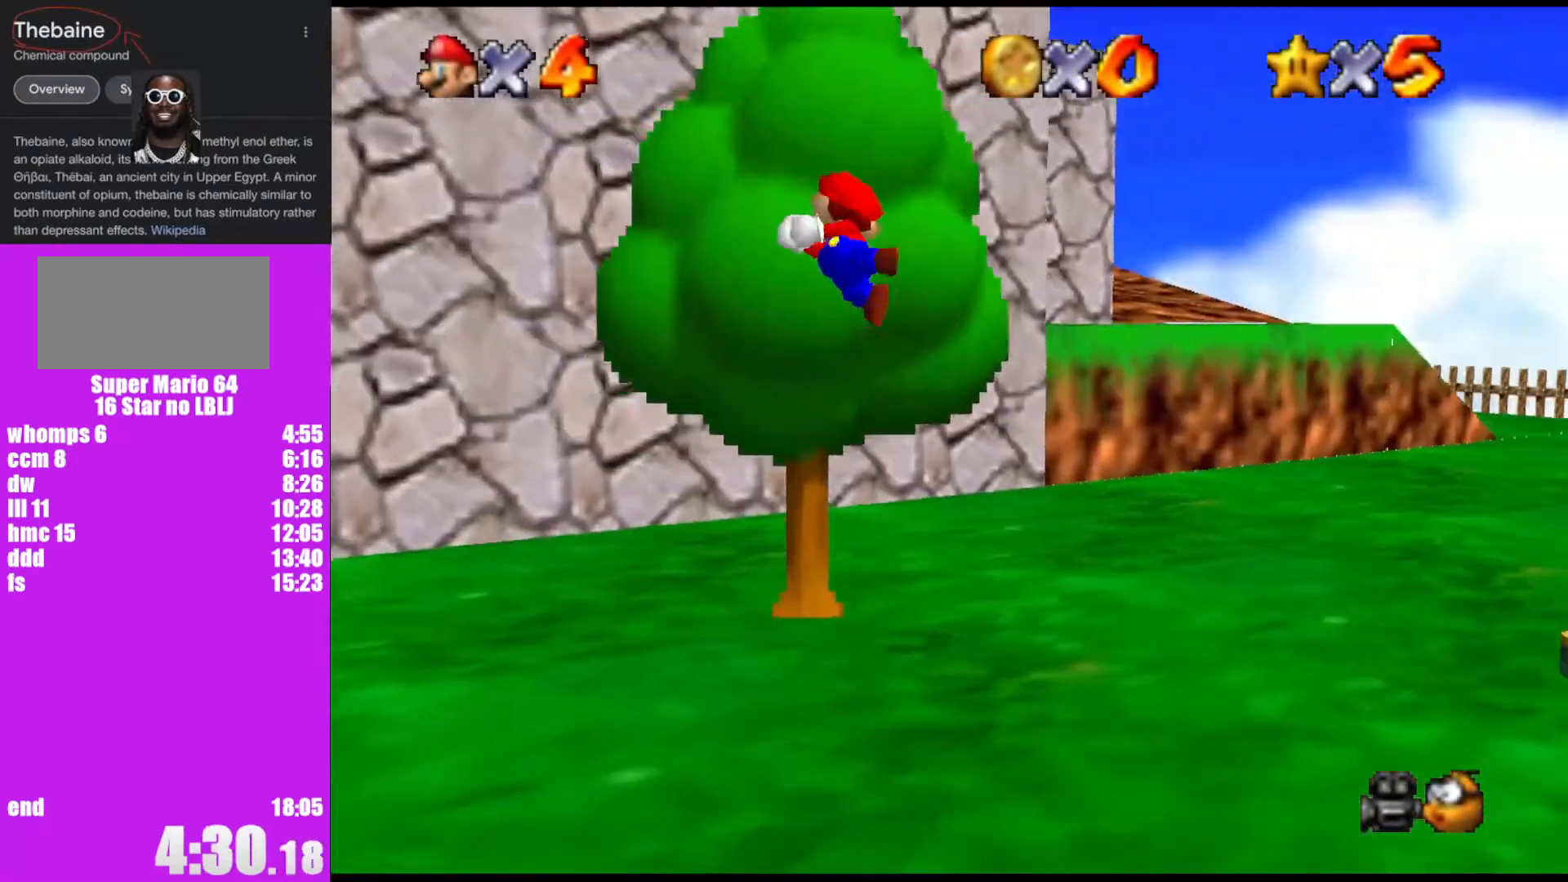
{"buttons": [], "left_stick": "up", "events": []}
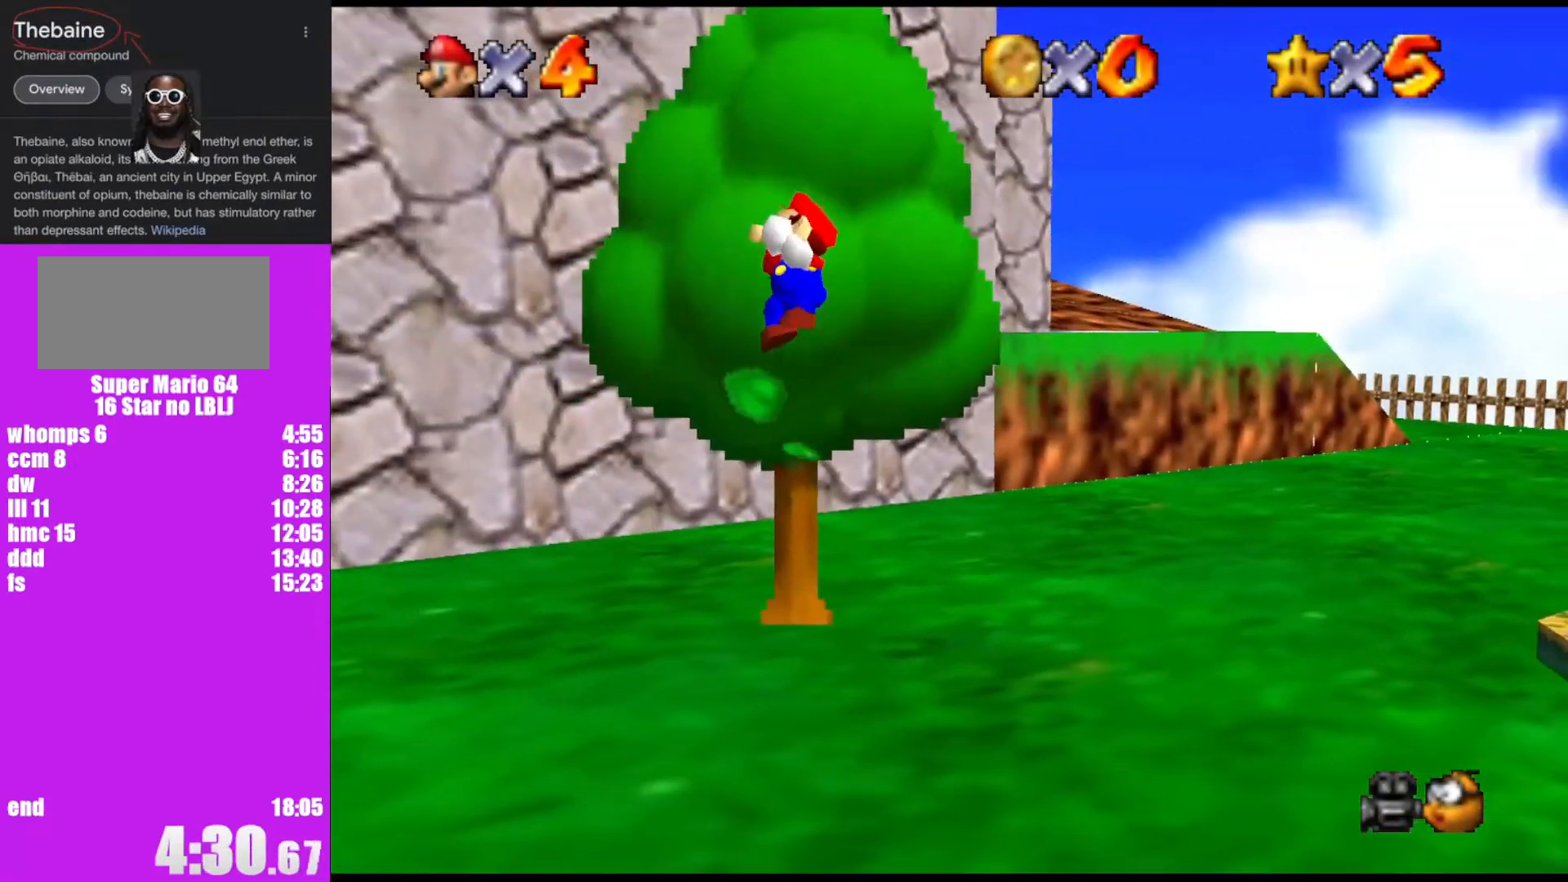
{"buttons": ["A", "B"], "left_stick": "up", "events": [[267, "A", "down"], [500, "B", "down"]]}
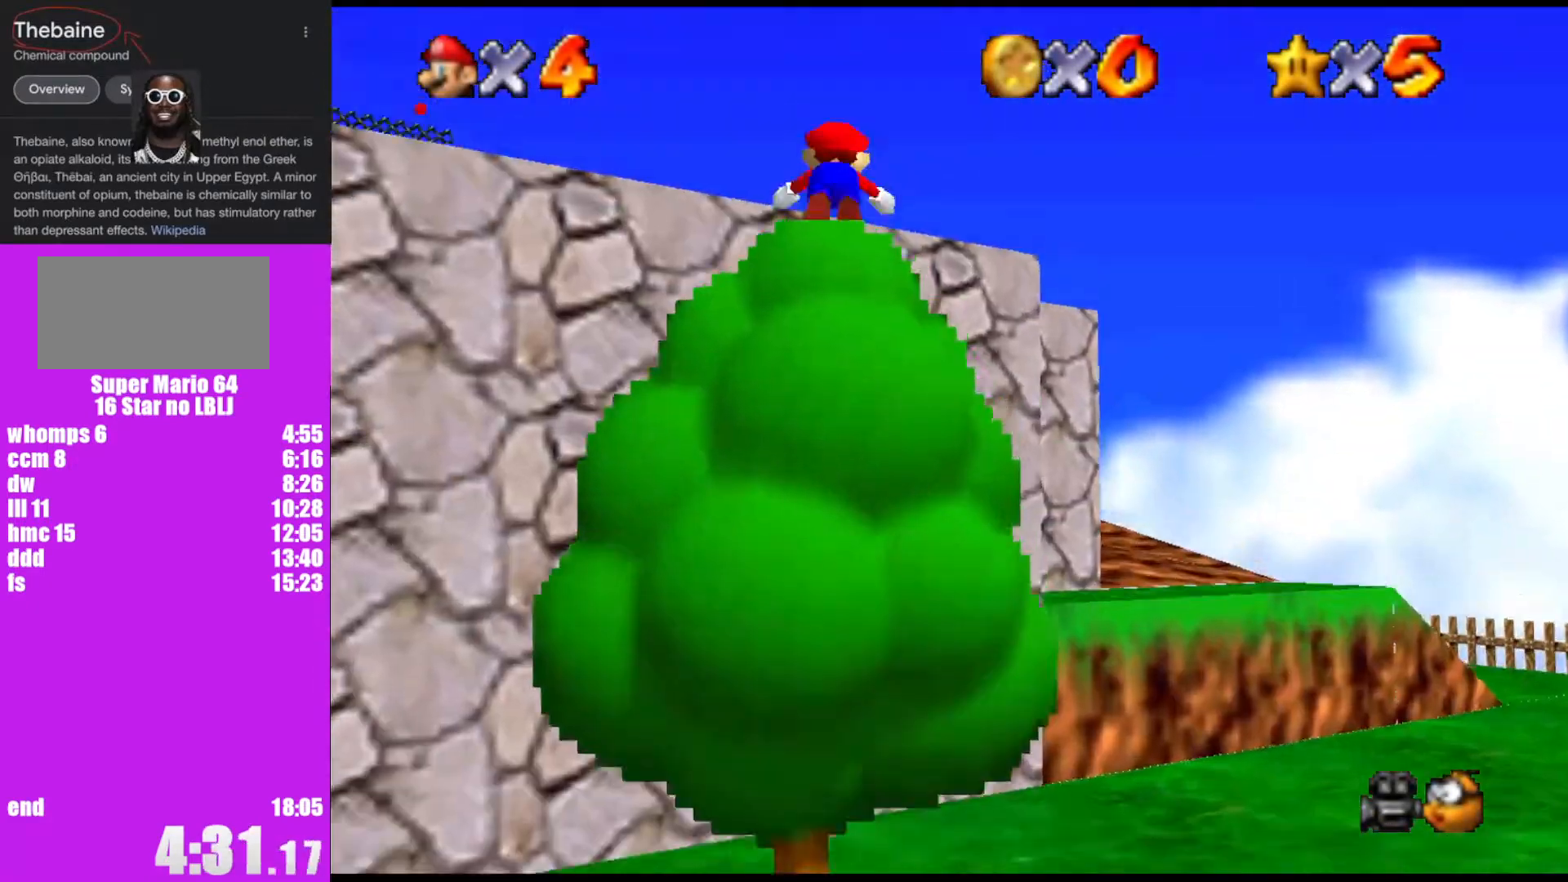
{"buttons": [], "left_stick": "up", "events": [[67, "B", "up"], [133, "A", "up"]]}
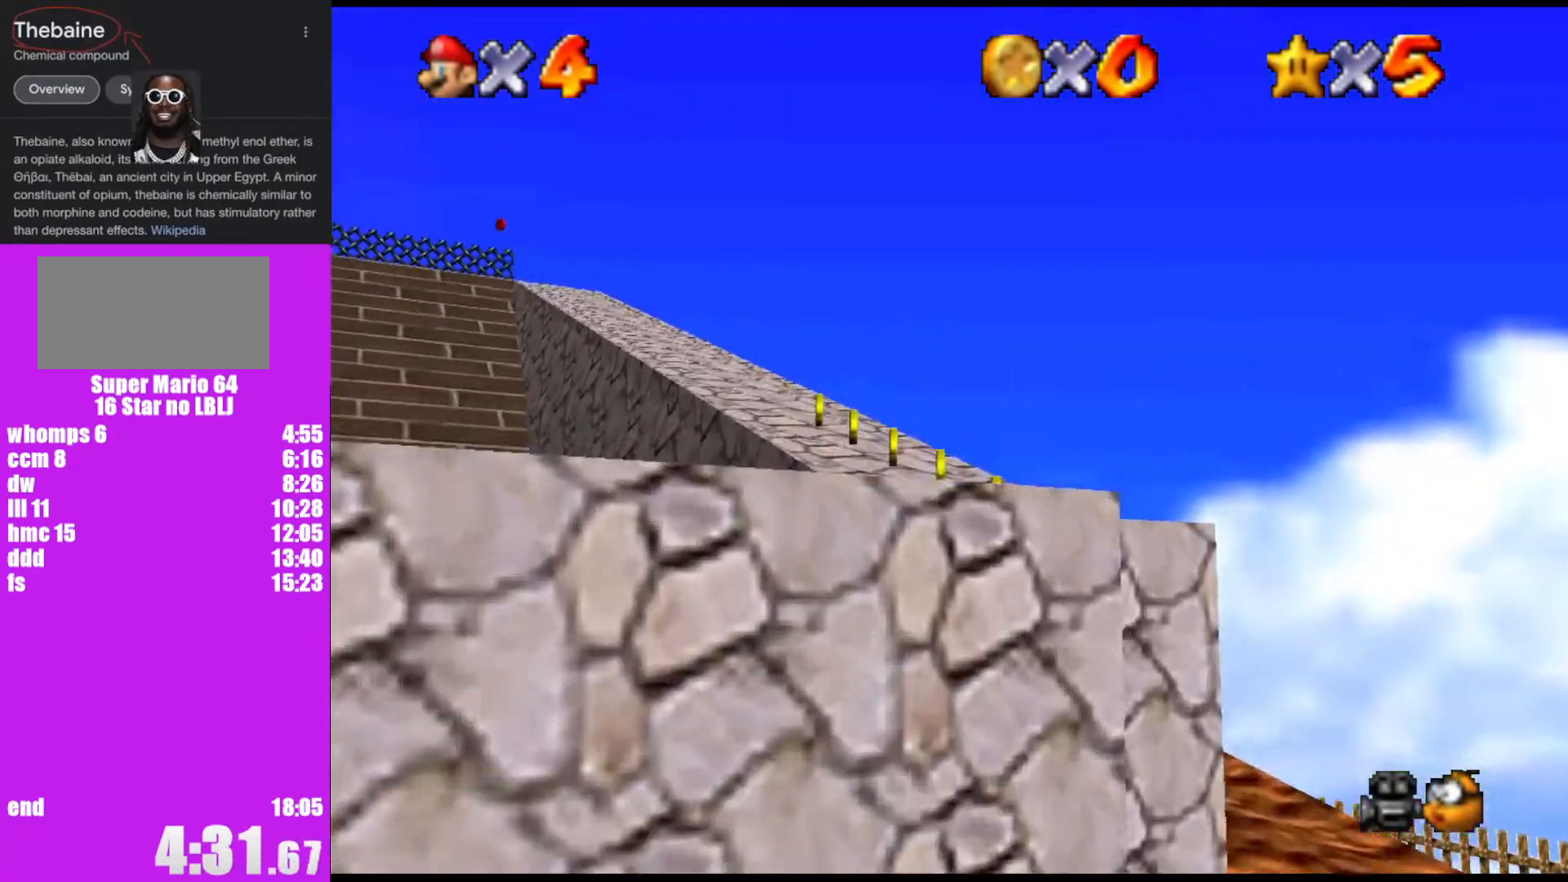
{"buttons": [], "left_stick": "up", "events": [[67, "A", "down"], [100, "B", "down"], [167, "B", "up"], [233, "A", "up"]]}
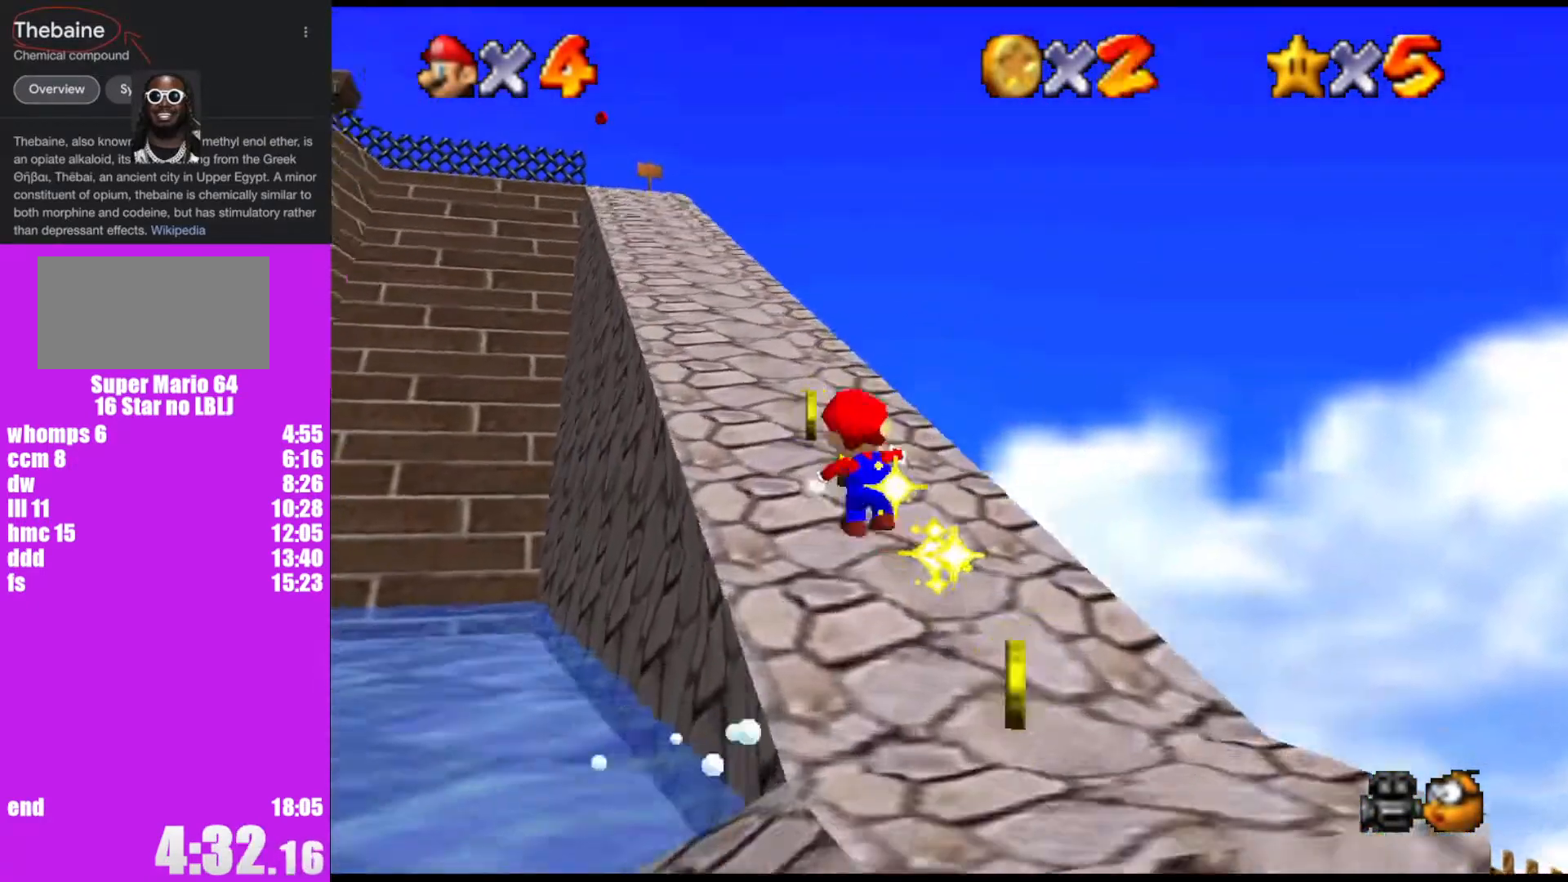
{"buttons": [], "left_stick": "up", "events": [[33, "A", "down"], [33, "left_stick", "up-left"], [67, "B", "down"], [133, "B", "up"], [133, "left_stick", "up"], [167, "A", "up"]]}
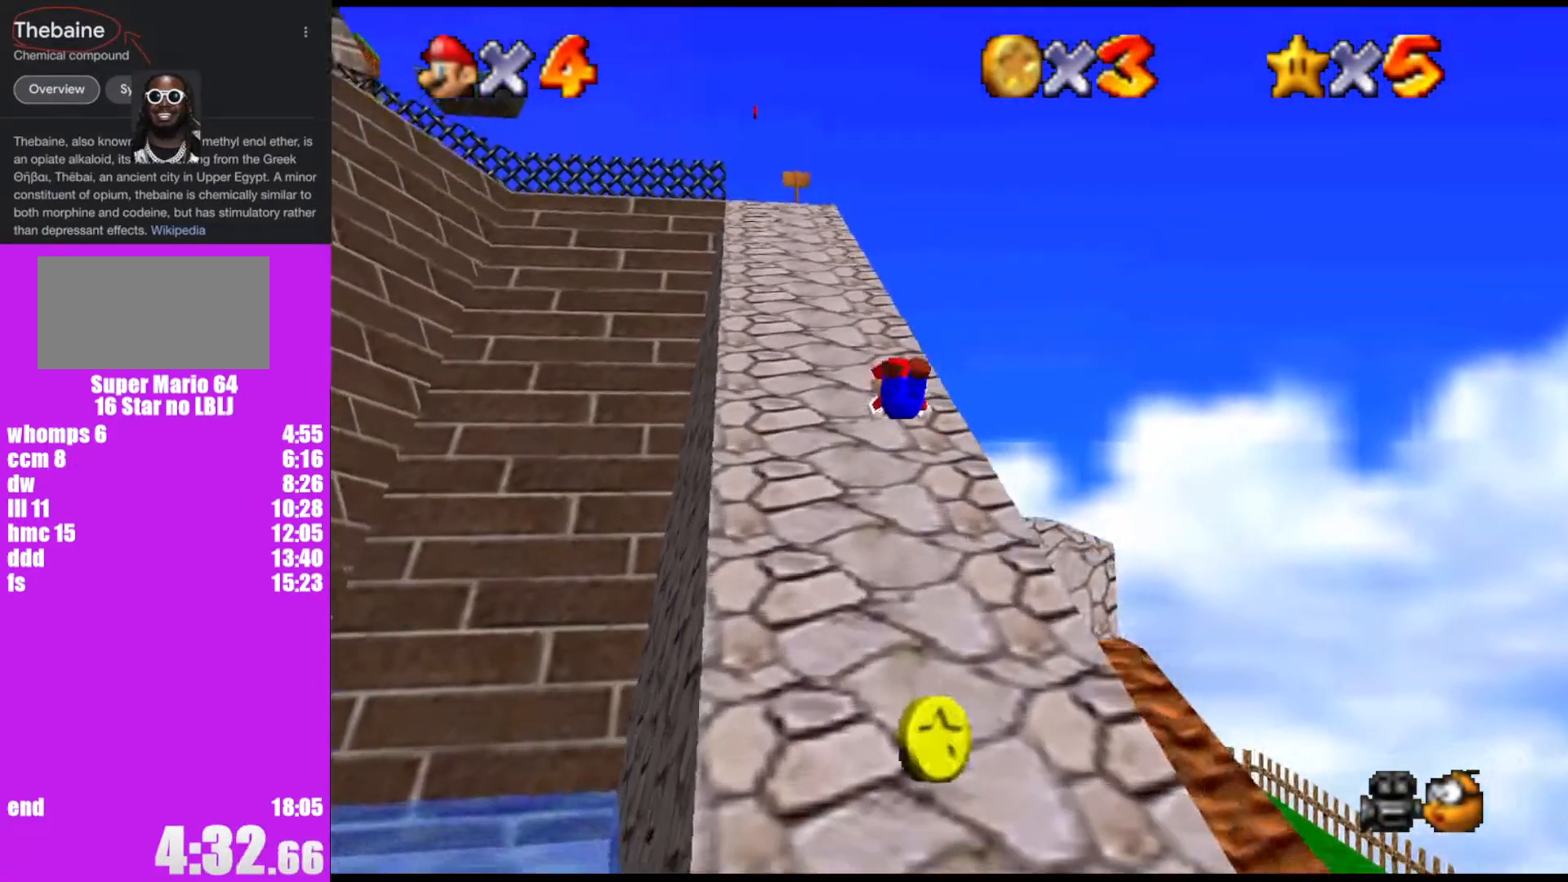
{"buttons": [], "left_stick": "up", "events": [[200, "A", "down"], [233, "B", "down"], [300, "B", "up"], [333, "A", "up"]]}
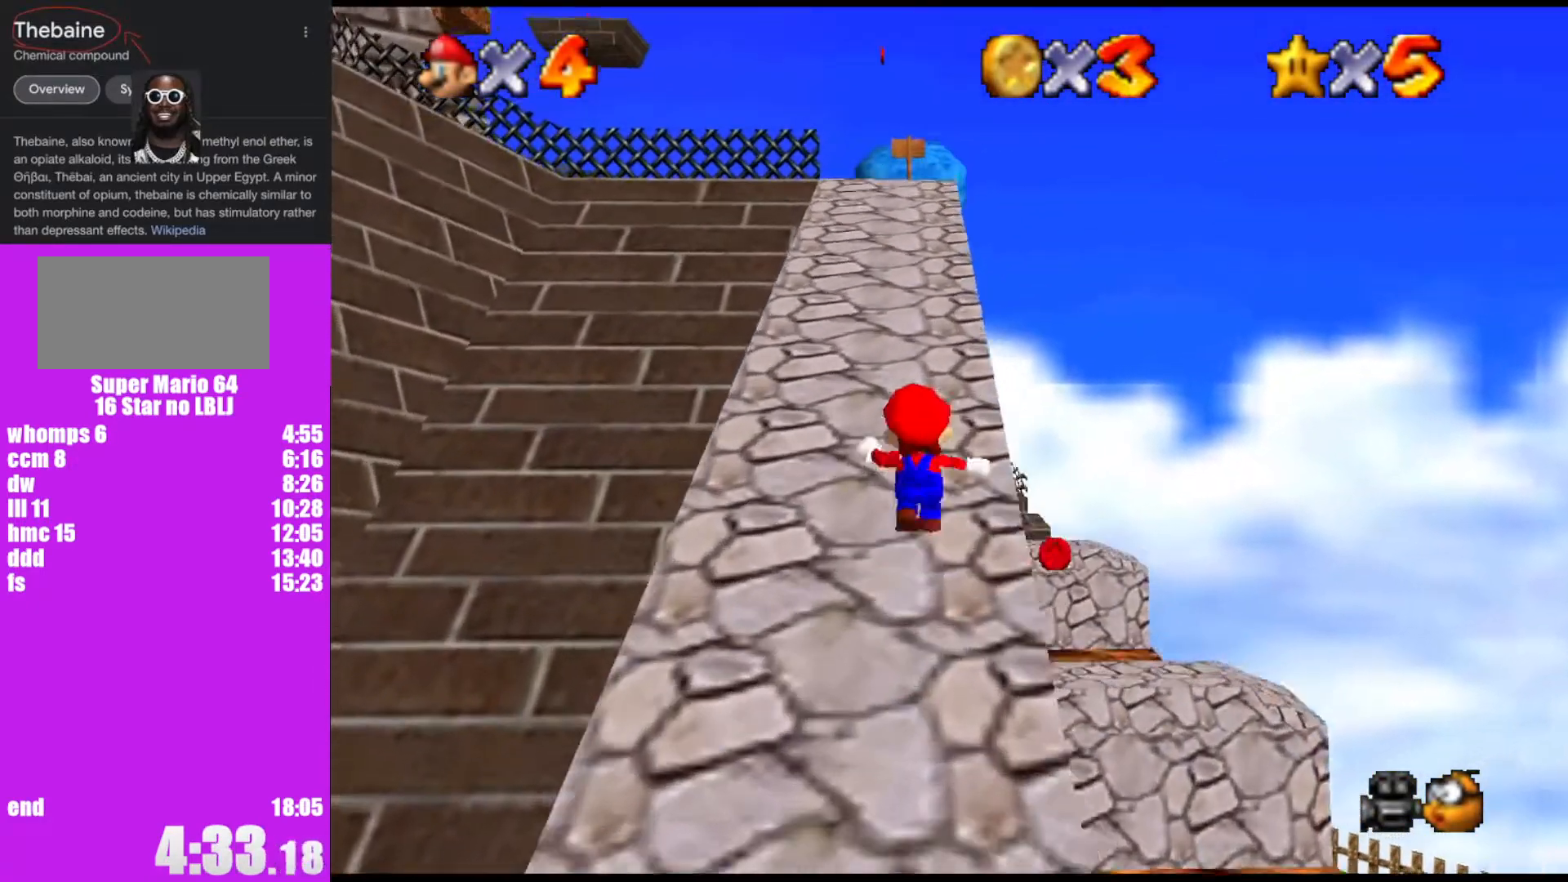
{"buttons": [], "left_stick": "up", "events": [[167, "A", "down"], [167, "Z", "down"], [300, "A", "up"], [333, "Z", "up"]]}
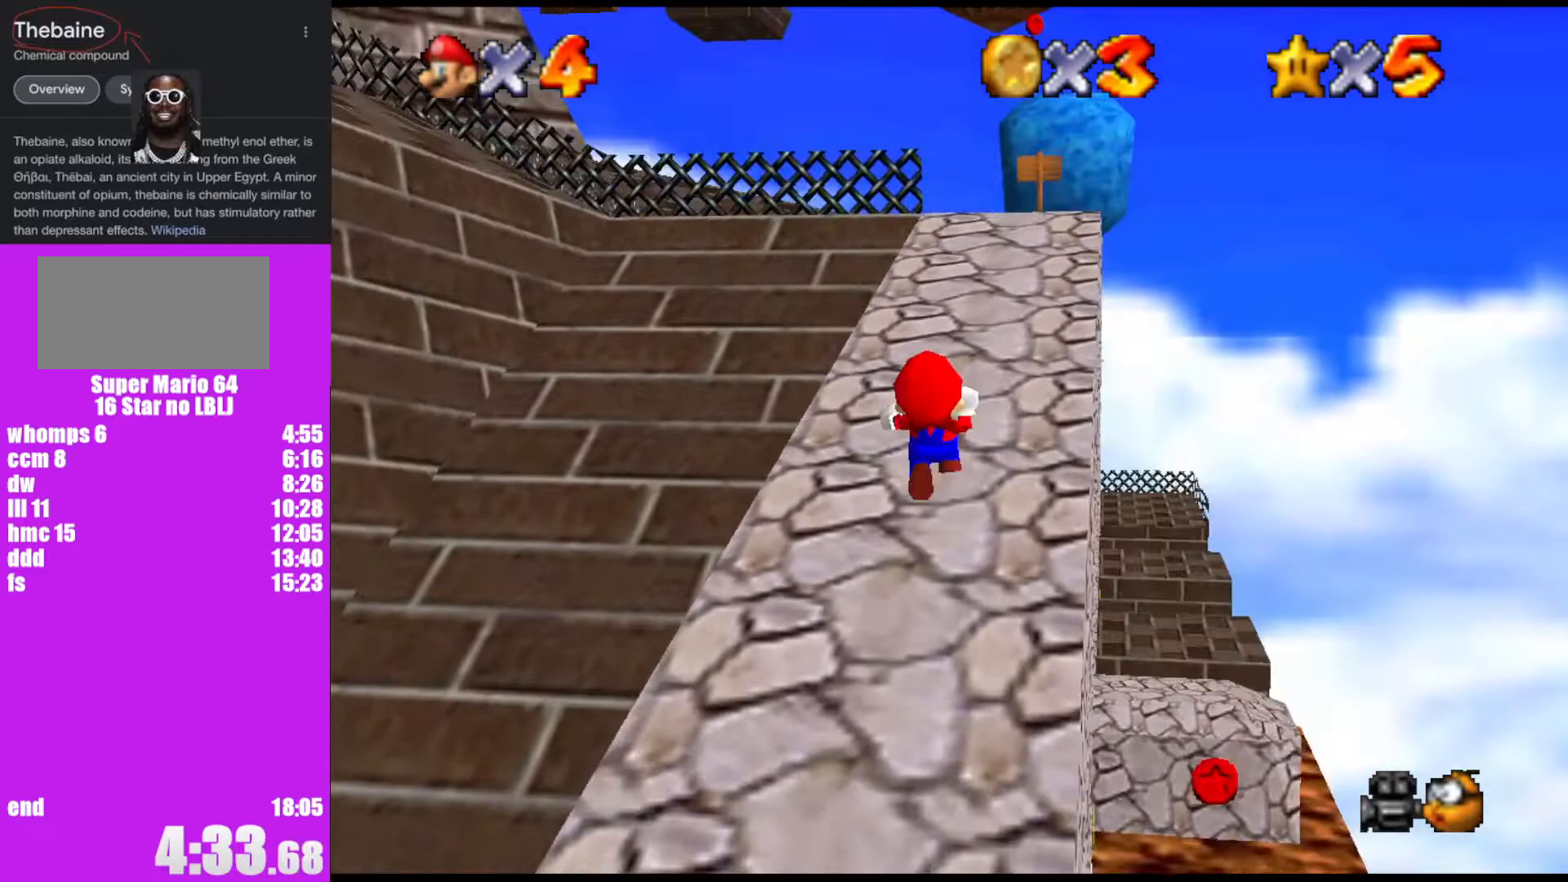
{"buttons": ["A"], "left_stick": "up-left", "events": [[400, "left_stick", "up-left"], [500, "A", "down"]]}